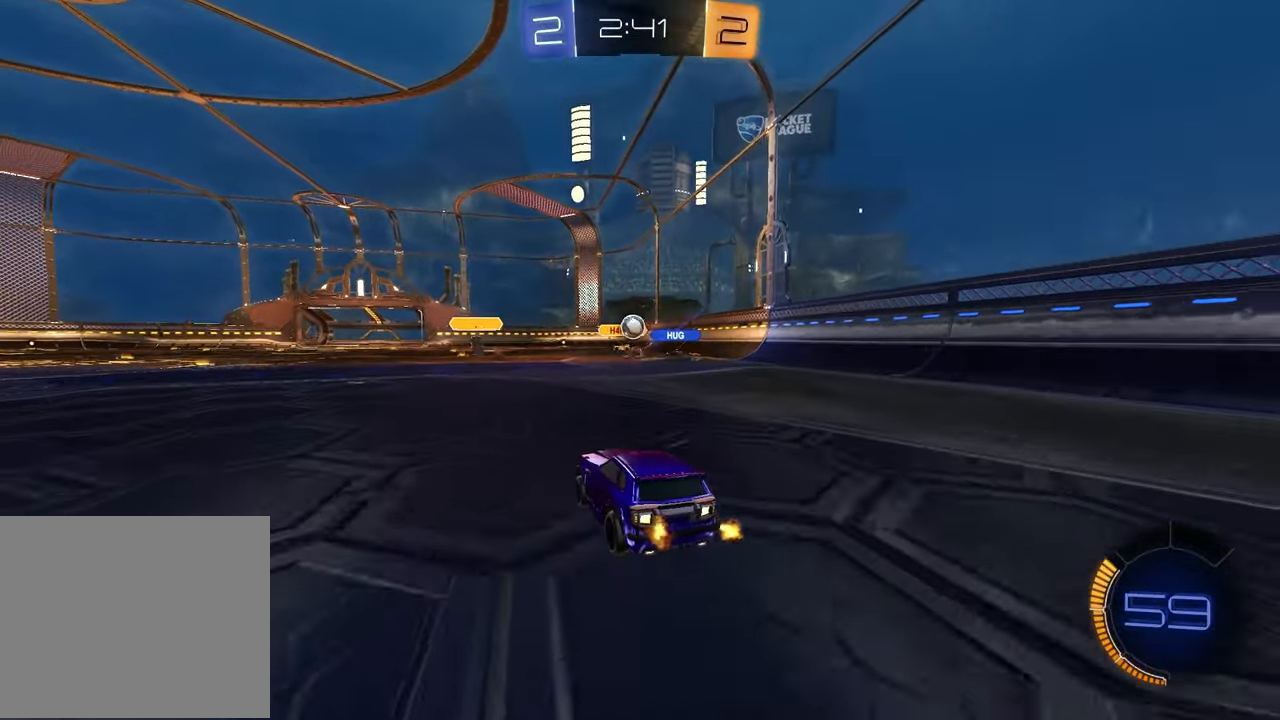
Gameplay with a controller (PlayStation layout); each line is a JSON object with the inputs held at the frame after it. "events" lists button and stick changes between this image and that frame as [ms after this image, input, new state], when the widget could be followed in between.
{"buttons": [], "left_stick": "center", "right_stick": "center", "events": [[67, "L2", "up"], [100, "R2", "down"], [367, "R2", "up"]]}
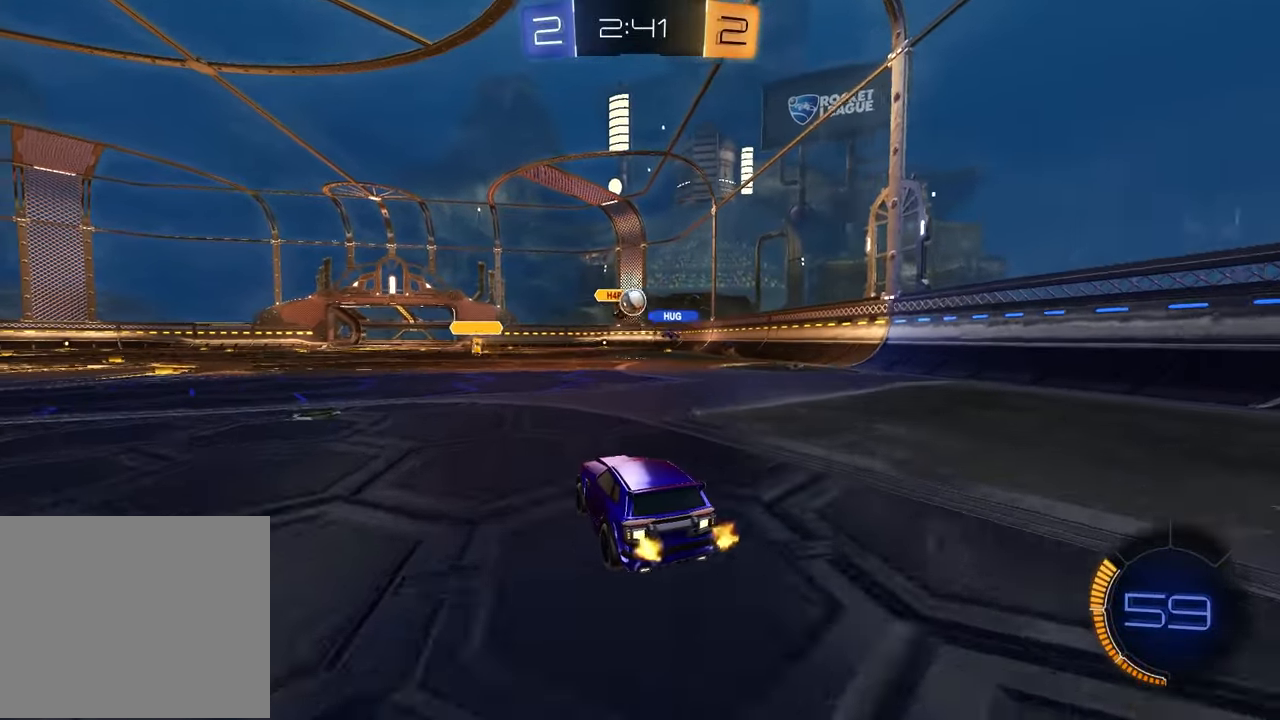
{"buttons": ["R2"], "left_stick": "center", "right_stick": "center", "events": [[383, "R2", "down"]]}
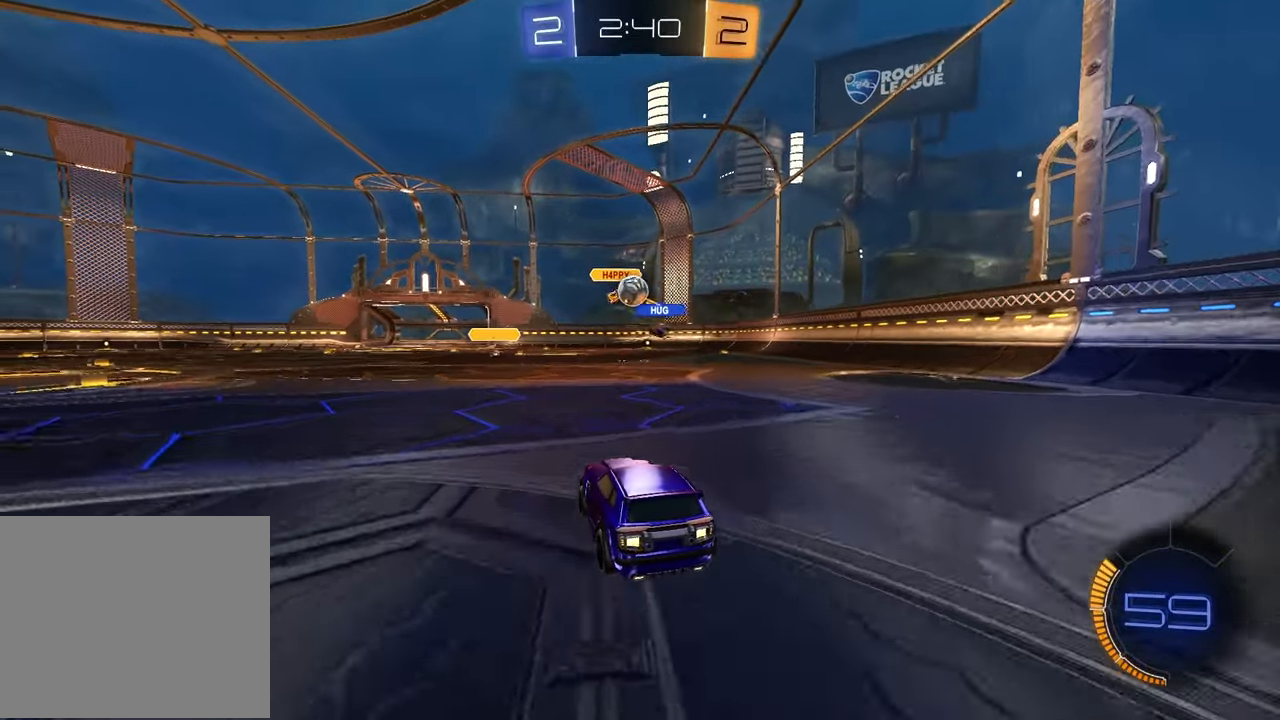
{"buttons": ["R1", "R2"], "left_stick": "center", "right_stick": "center", "events": [[500, "R1", "down"]]}
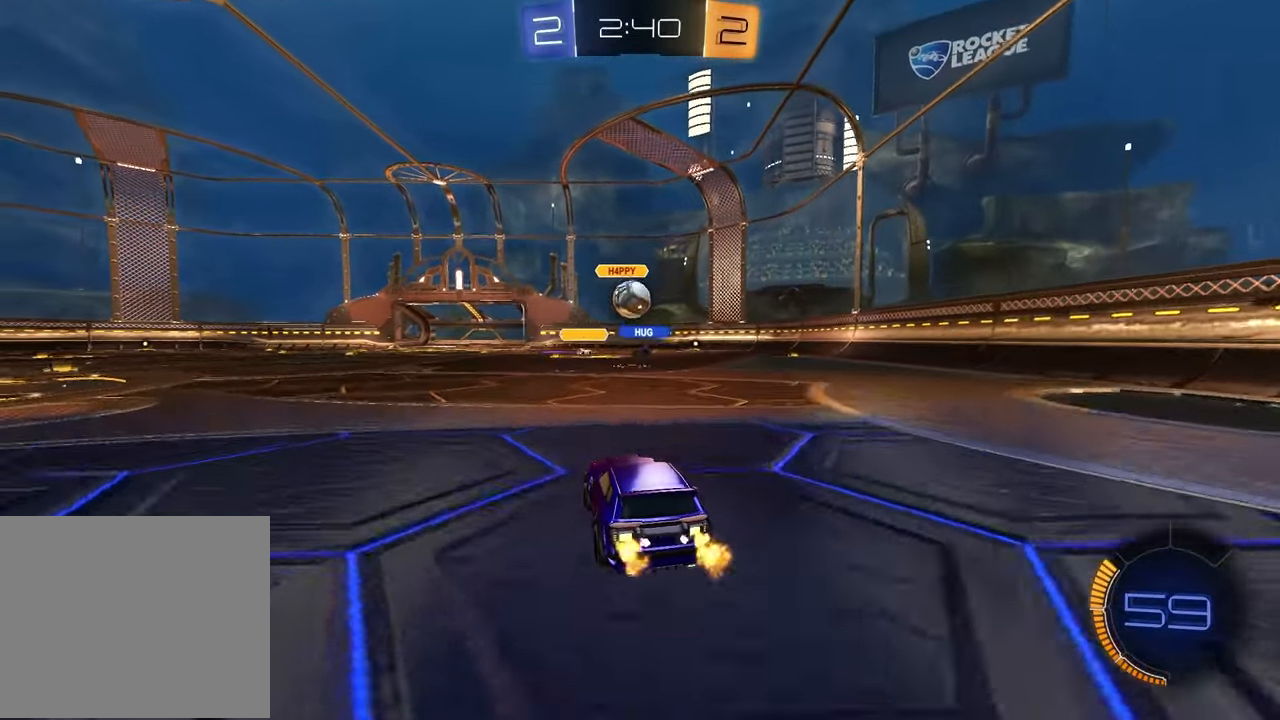
{"buttons": [], "left_stick": "left", "right_stick": "center", "events": [[83, "left_stick", "left"], [100, "R1", "up"], [183, "L2", "down"], [183, "R2", "up"], [333, "L2", "up"]]}
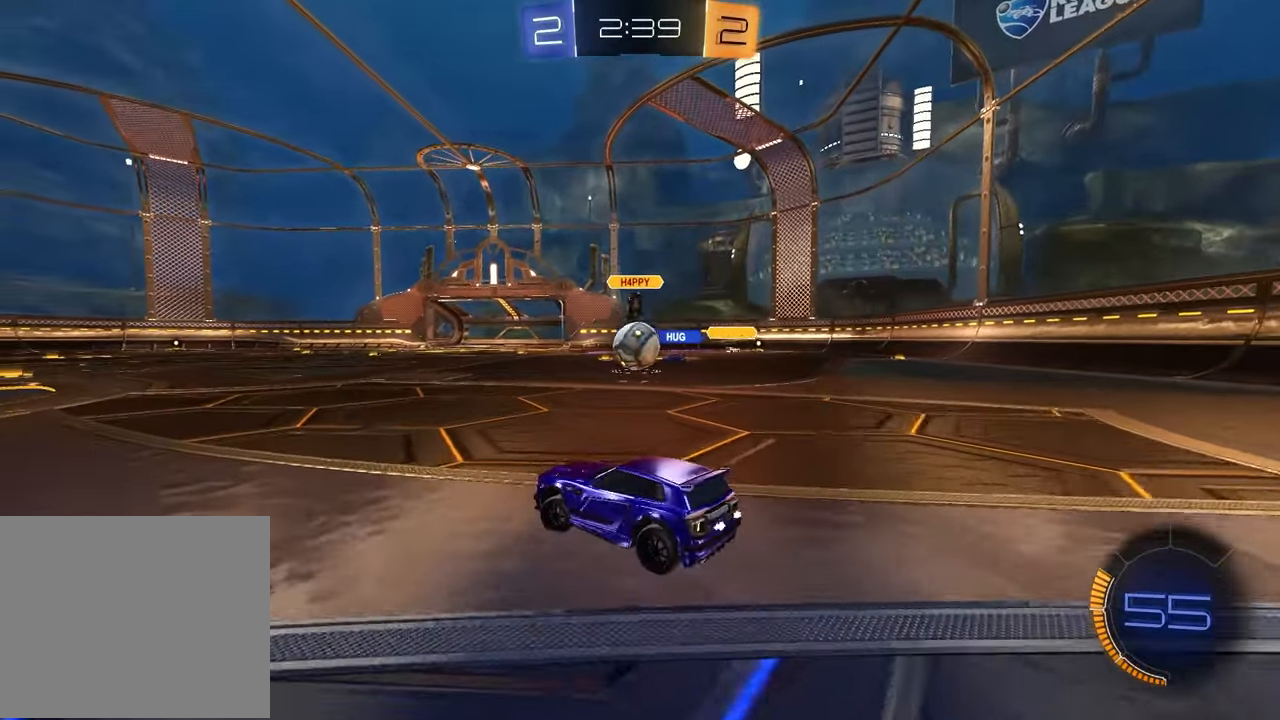
{"buttons": ["R1", "R2"], "left_stick": "up-right", "right_stick": "center", "events": [[167, "left_stick", "center"], [217, "left_stick", "right"], [283, "R2", "down"], [400, "left_stick", "up-right"], [450, "R1", "down"]]}
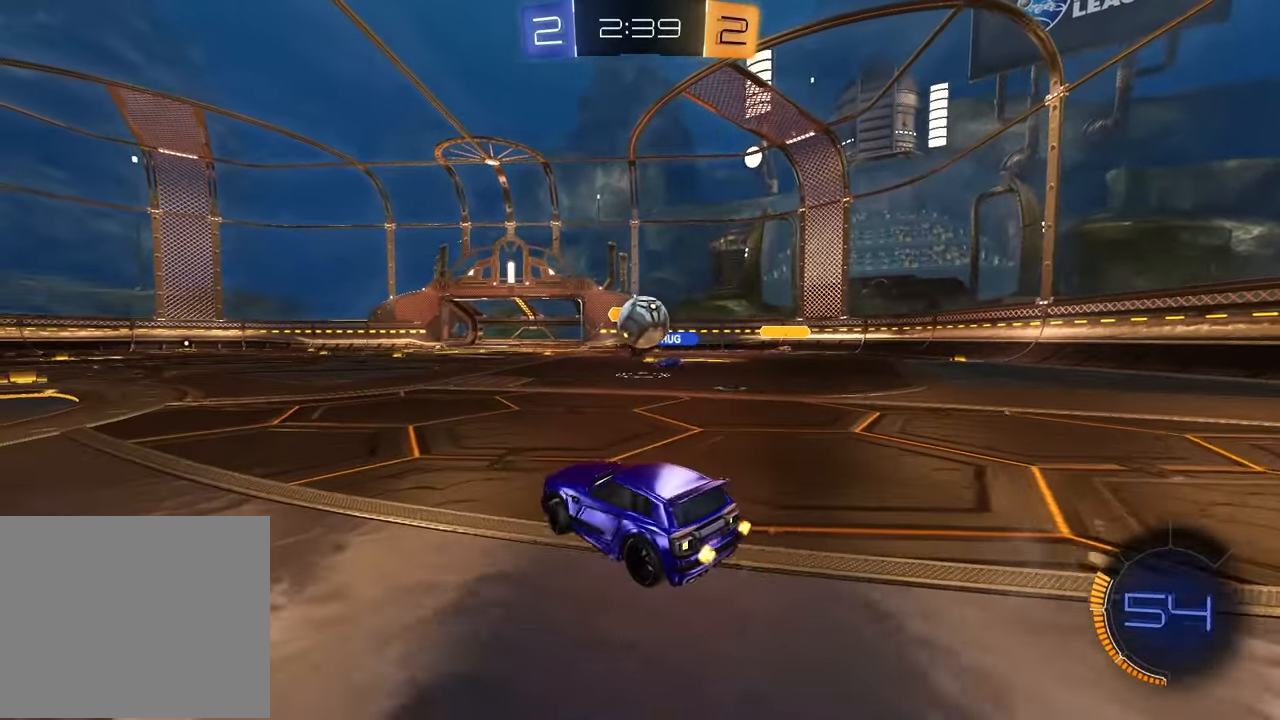
{"buttons": ["CROSS", "R1", "R2"], "left_stick": "down-left", "right_stick": "center", "events": [[200, "left_stick", "center"], [383, "left_stick", "down"], [417, "CROSS", "down"], [433, "left_stick", "down-left"]]}
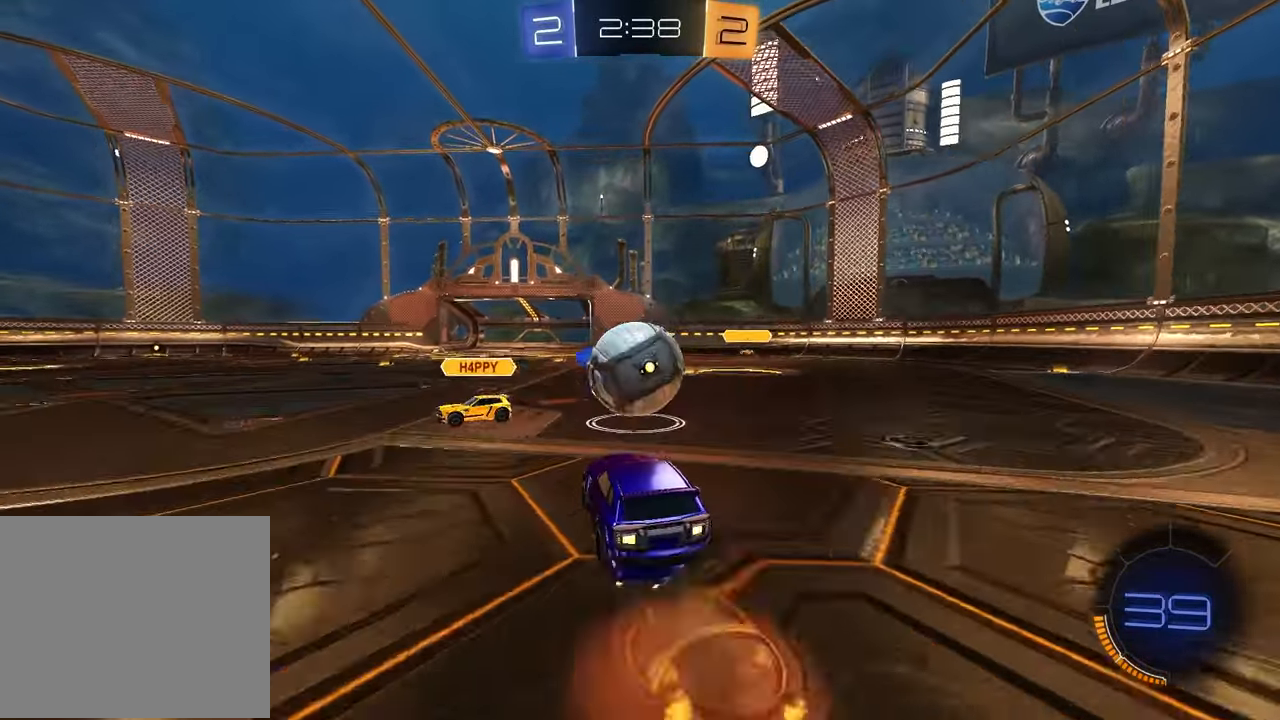
{"buttons": ["R1", "R2"], "left_stick": "down-left", "right_stick": "center", "events": [[17, "R1", "up"], [33, "CROSS", "up"], [33, "left_stick", "center"], [100, "R1", "down"], [100, "left_stick", "up-right"], [133, "CROSS", "down"], [267, "CROSS", "up"], [283, "left_stick", "down"], [400, "left_stick", "down-left"]]}
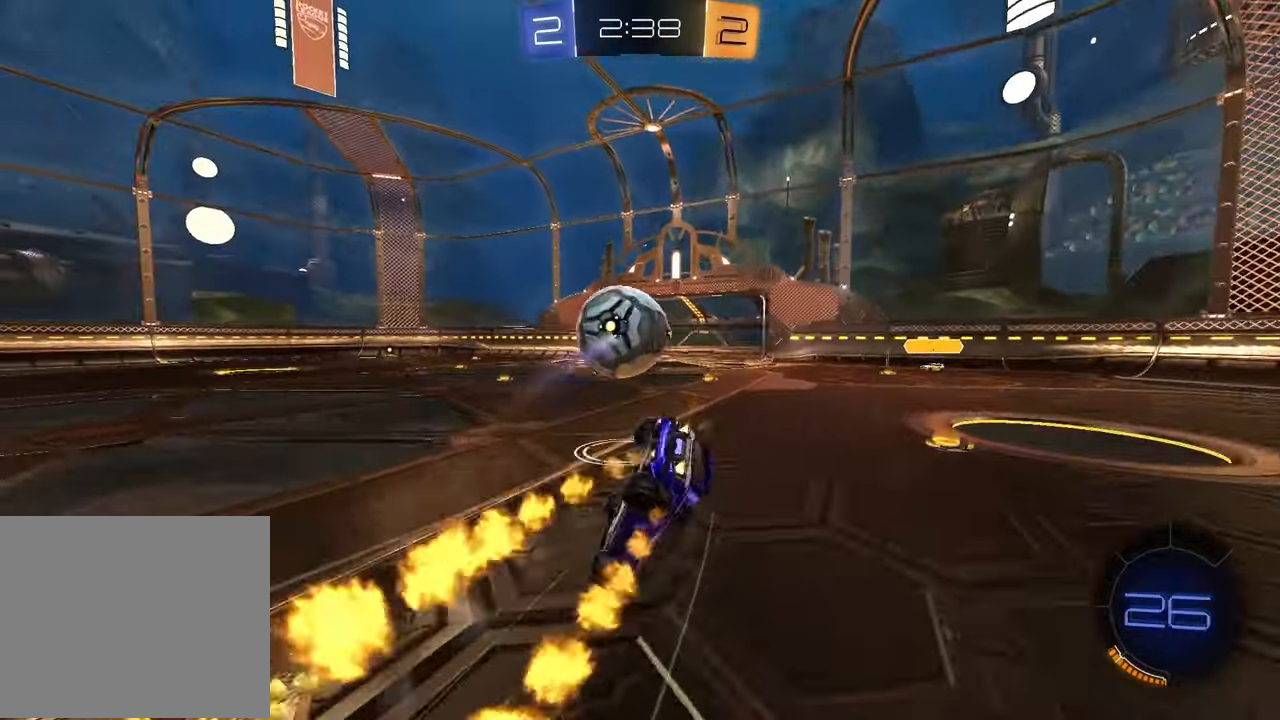
{"buttons": ["SQUARE", "R1", "R2"], "left_stick": "center", "right_stick": "center", "events": [[67, "SQUARE", "down"], [133, "left_stick", "center"], [200, "left_stick", "down"], [317, "left_stick", "center"]]}
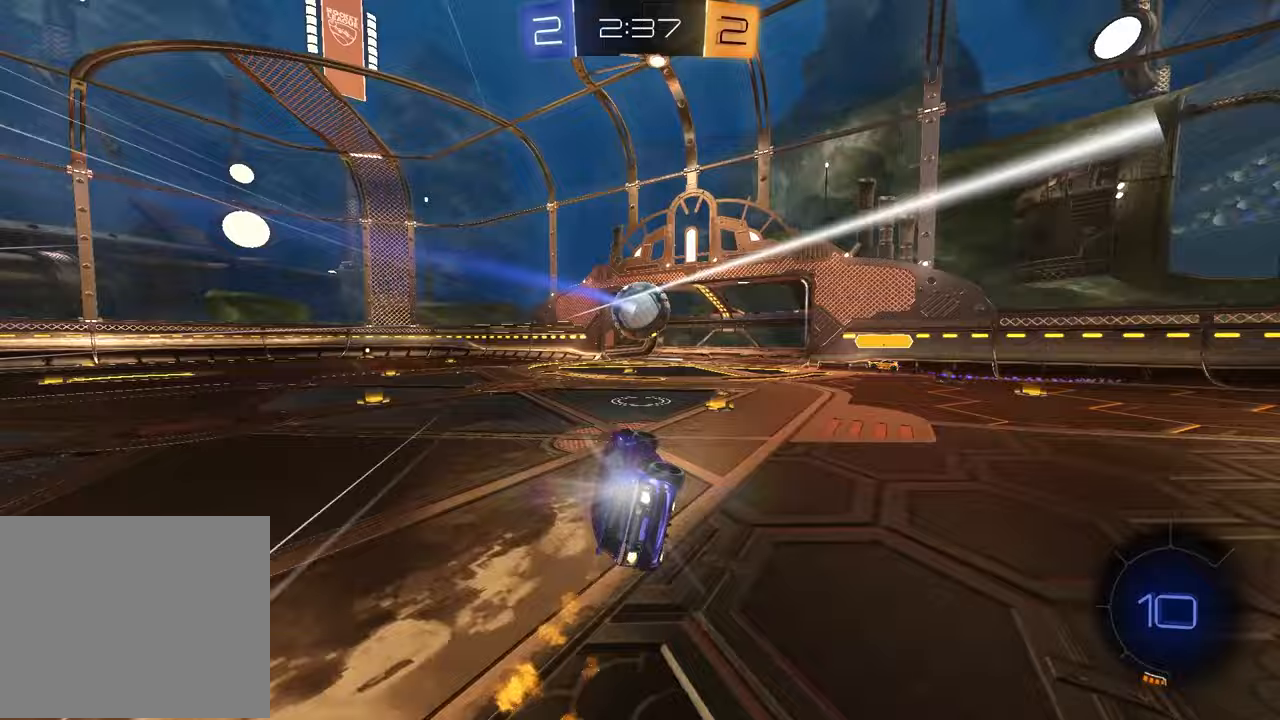
{"buttons": ["R2"], "left_stick": "center", "right_stick": "center", "events": [[83, "R1", "up"], [83, "SQUARE", "up"], [317, "R1", "down"], [350, "left_stick", "left"], [483, "left_stick", "center"], [500, "R1", "up"]]}
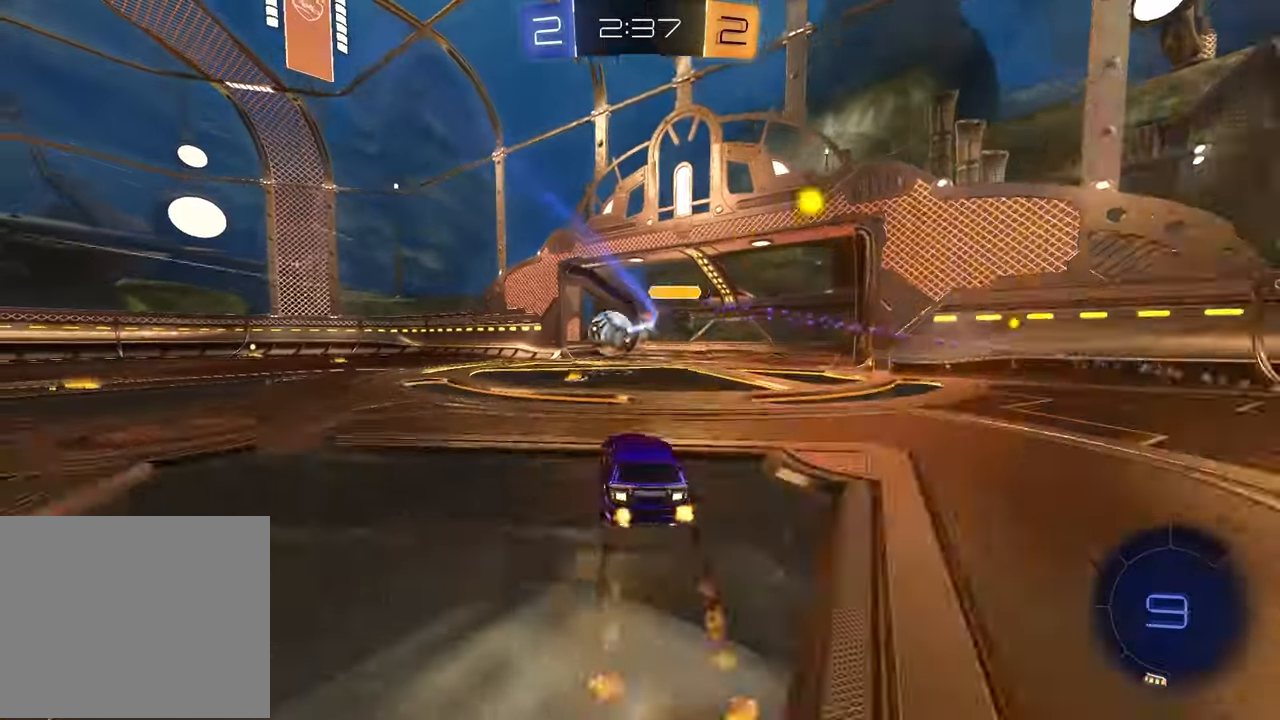
{"buttons": ["R2"], "left_stick": "left", "right_stick": "center", "events": [[50, "left_stick", "left"], [267, "left_stick", "center"], [367, "left_stick", "left"]]}
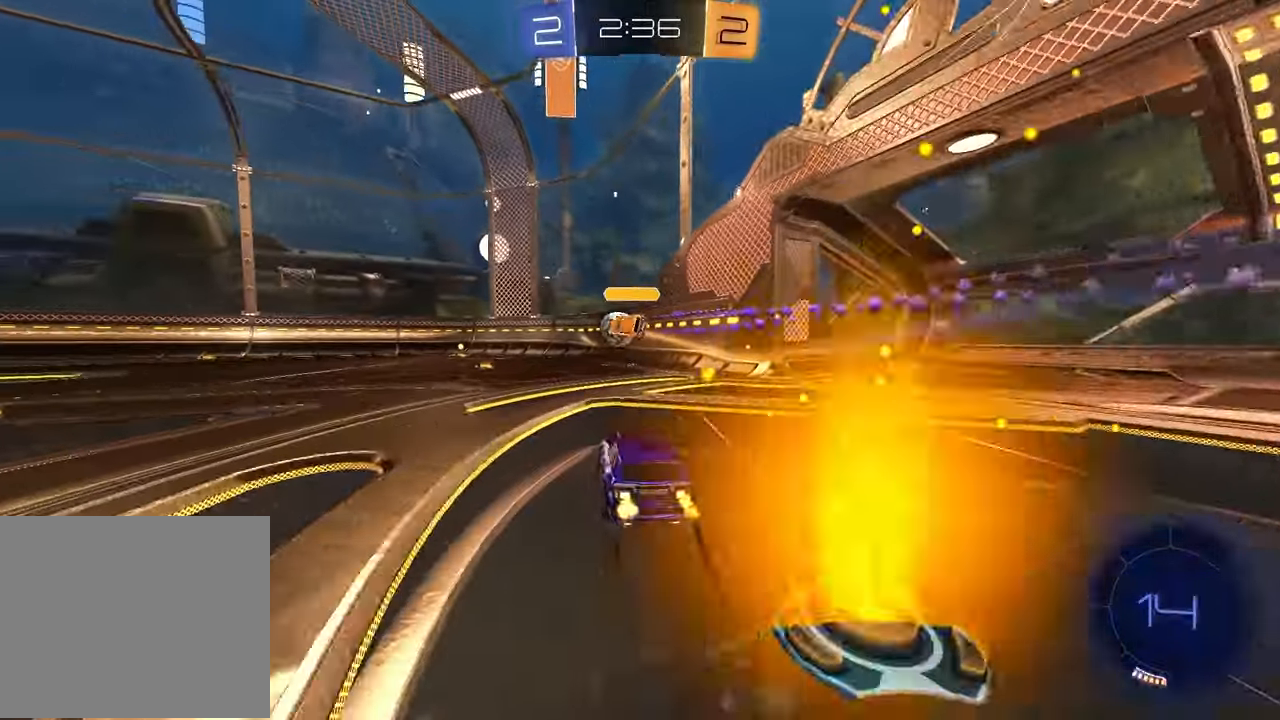
{"buttons": ["R2"], "left_stick": "center", "right_stick": "center", "events": [[67, "R1", "down"], [100, "left_stick", "center"], [200, "R1", "up"], [267, "TRIANGLE", "down"], [367, "TRIANGLE", "up"], [367, "left_stick", "left"], [500, "left_stick", "center"]]}
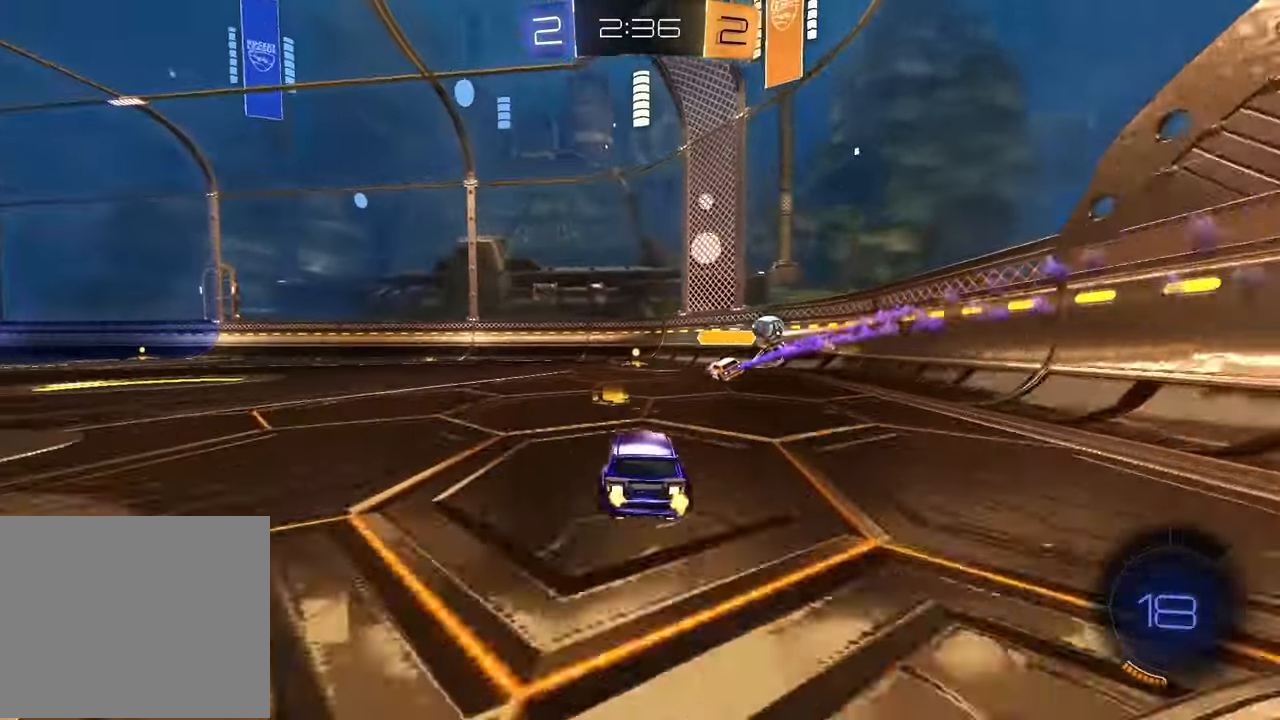
{"buttons": ["R2"], "left_stick": "center", "right_stick": "center", "events": []}
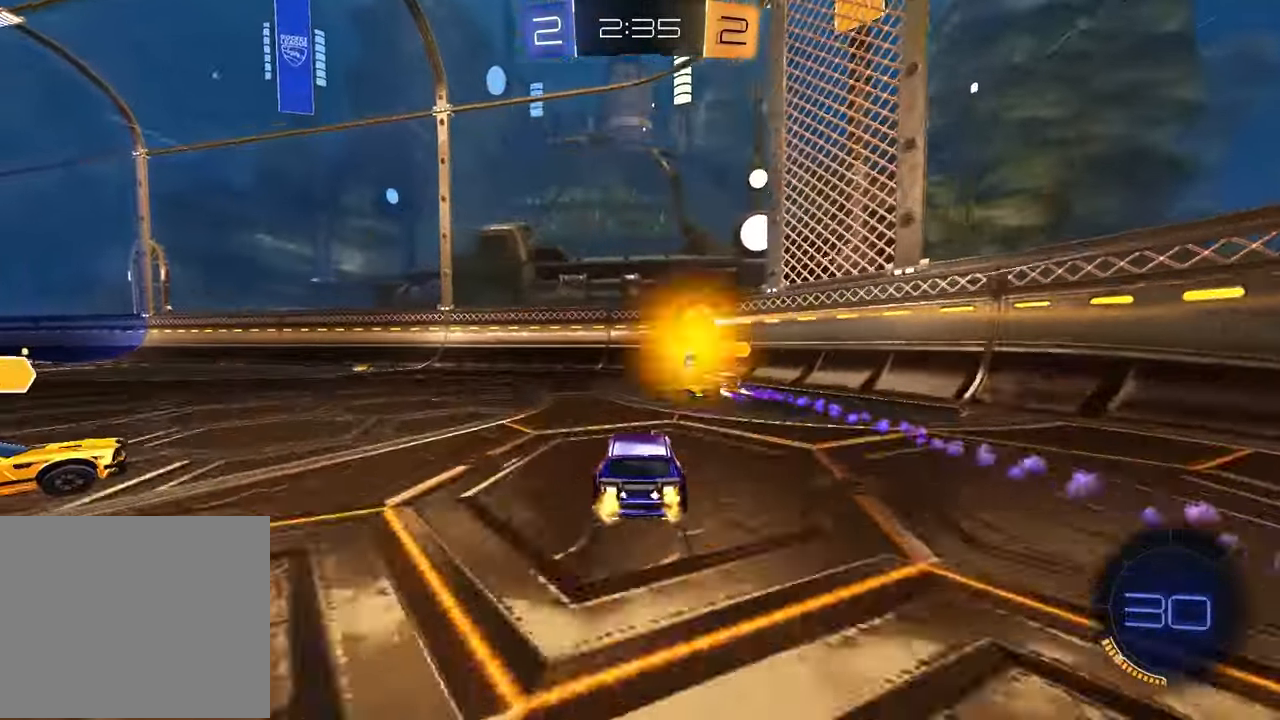
{"buttons": ["R1", "R2"], "left_stick": "left", "right_stick": "center", "events": [[50, "left_stick", "left"], [67, "TRIANGLE", "down"], [167, "R1", "down"], [167, "TRIANGLE", "up"], [200, "left_stick", "up-left"], [300, "left_stick", "center"], [433, "left_stick", "left"]]}
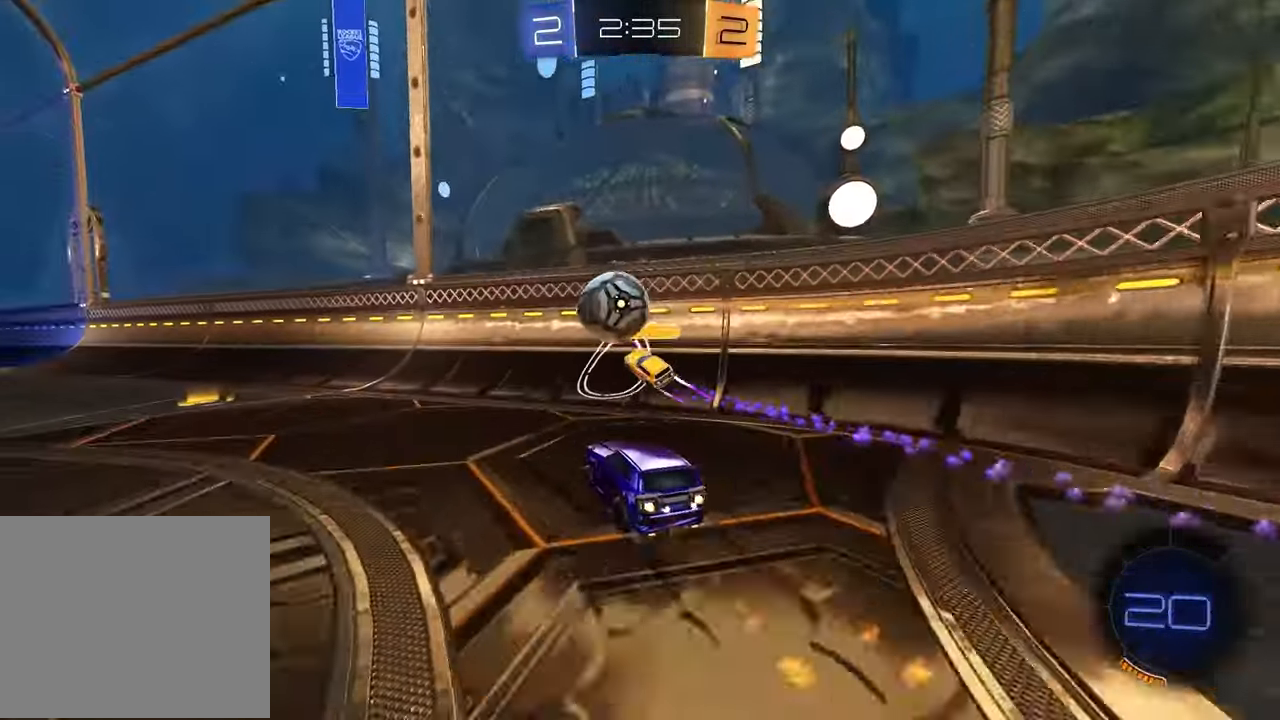
{"buttons": ["TRIANGLE", "R2"], "left_stick": "center", "right_stick": "center", "events": [[17, "R1", "up"], [67, "R1", "down"], [217, "R1", "up"], [350, "left_stick", "center"], [467, "TRIANGLE", "down"]]}
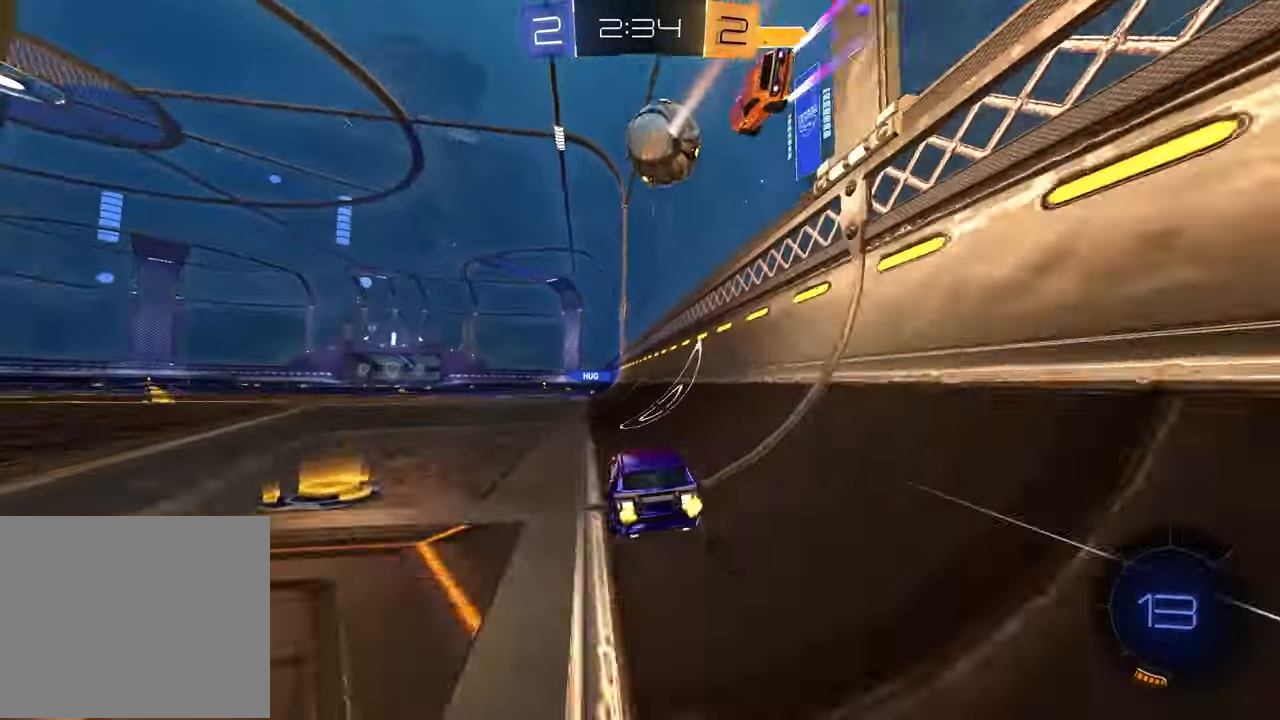
{"buttons": ["R2"], "left_stick": "center", "right_stick": "center", "events": [[50, "TRIANGLE", "up"], [67, "R1", "down"], [67, "left_stick", "left"], [183, "left_stick", "center"], [250, "R1", "up"]]}
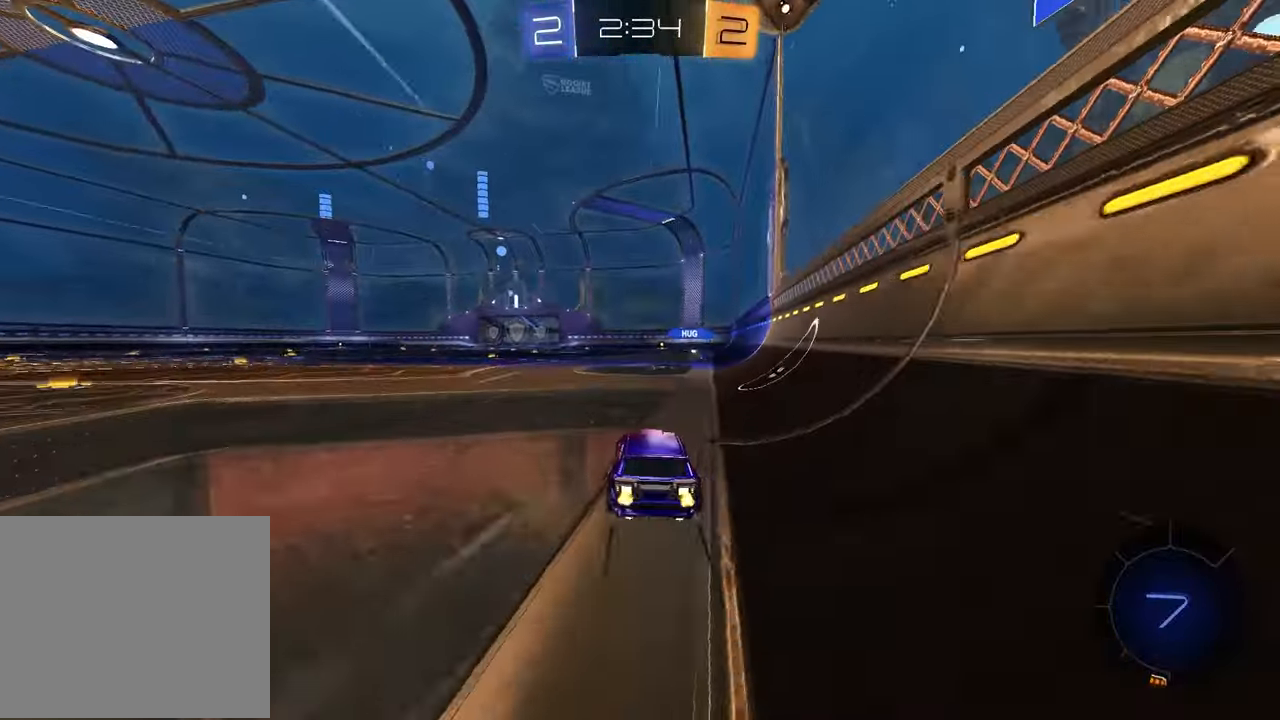
{"buttons": ["R2"], "left_stick": "center", "right_stick": "center", "events": [[100, "TRIANGLE", "down"], [183, "TRIANGLE", "up"], [217, "left_stick", "up-right"], [283, "left_stick", "center"]]}
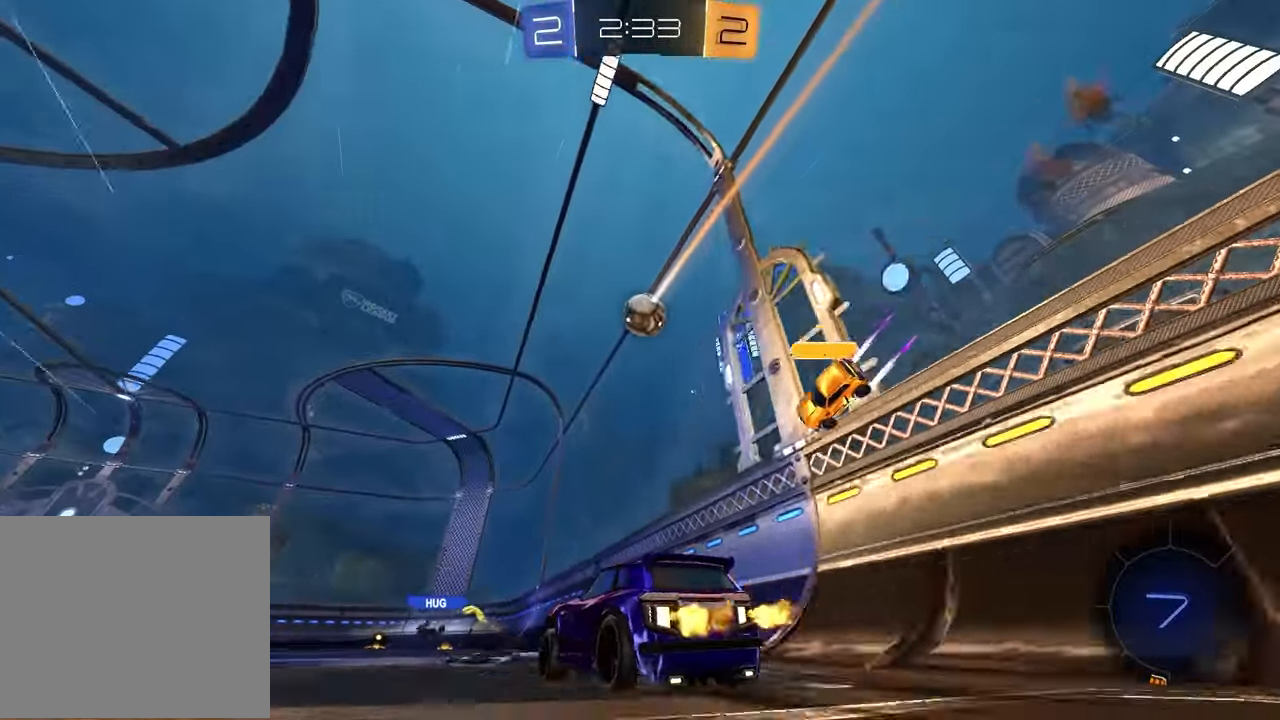
{"buttons": ["R1", "R2"], "left_stick": "right", "right_stick": "center", "events": [[83, "left_stick", "up-right"], [167, "R1", "down"], [233, "left_stick", "center"], [500, "left_stick", "right"]]}
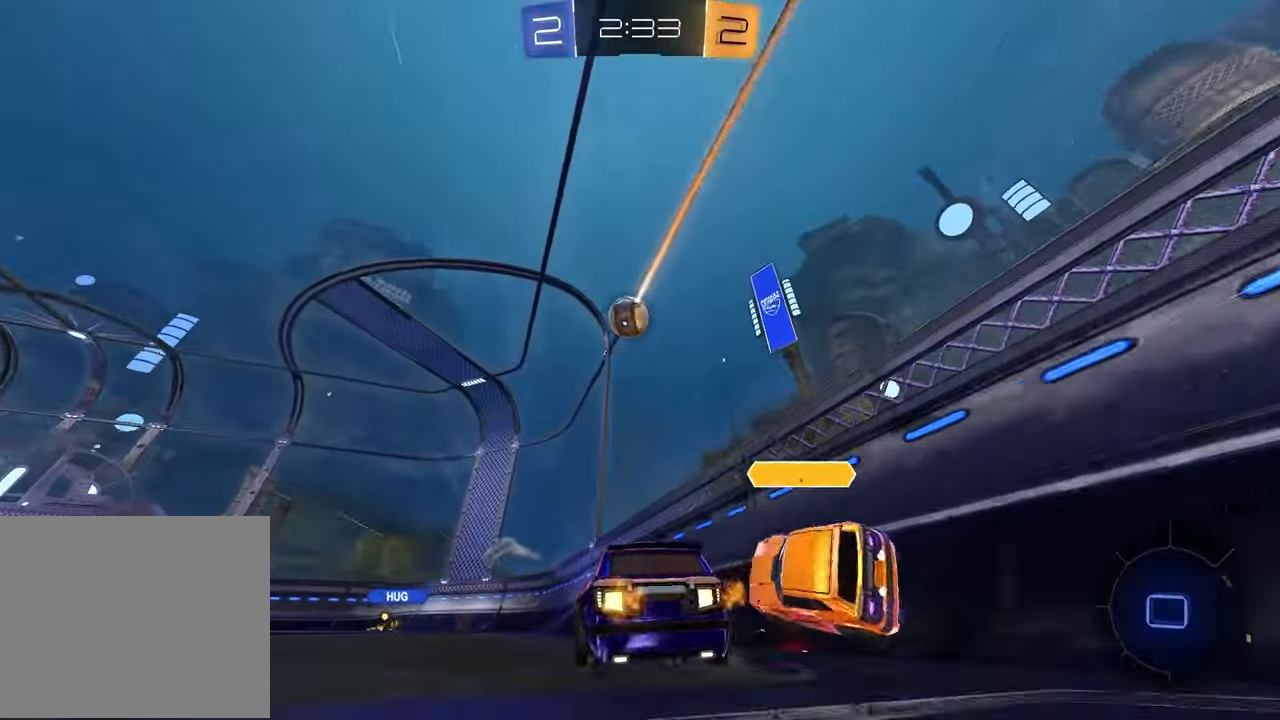
{"buttons": ["R2"], "left_stick": "left", "right_stick": "center", "events": [[100, "R1", "up"], [250, "left_stick", "left"], [333, "TRIANGLE", "down"], [450, "TRIANGLE", "up"]]}
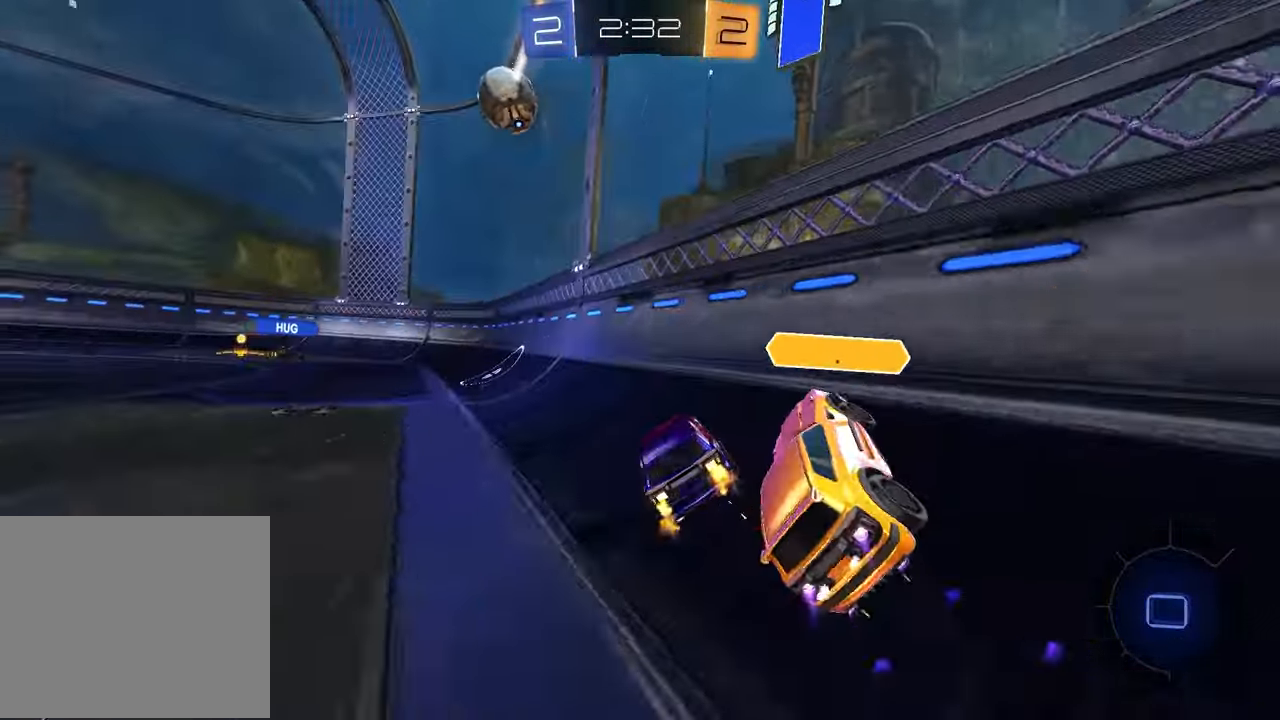
{"buttons": ["R2"], "left_stick": "left", "right_stick": "center", "events": []}
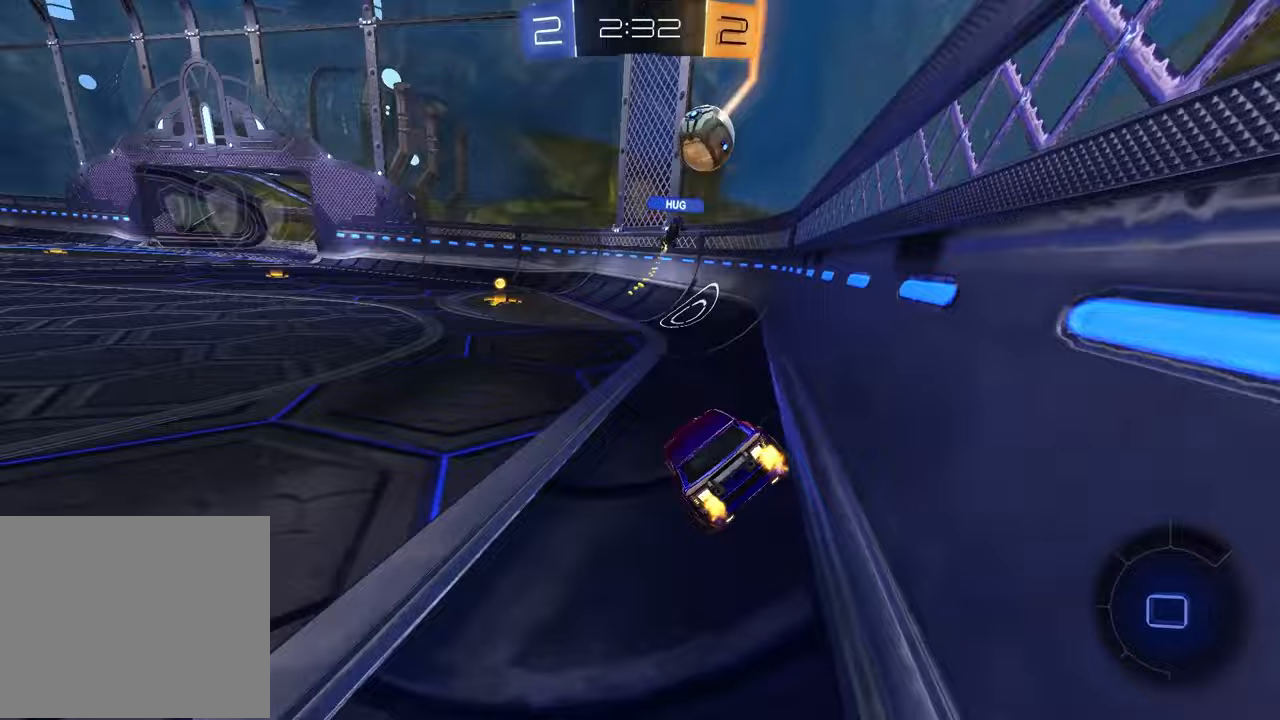
{"buttons": ["TRIANGLE", "R2"], "left_stick": "right", "right_stick": "center", "events": [[183, "left_stick", "center"], [450, "TRIANGLE", "down"], [467, "left_stick", "right"]]}
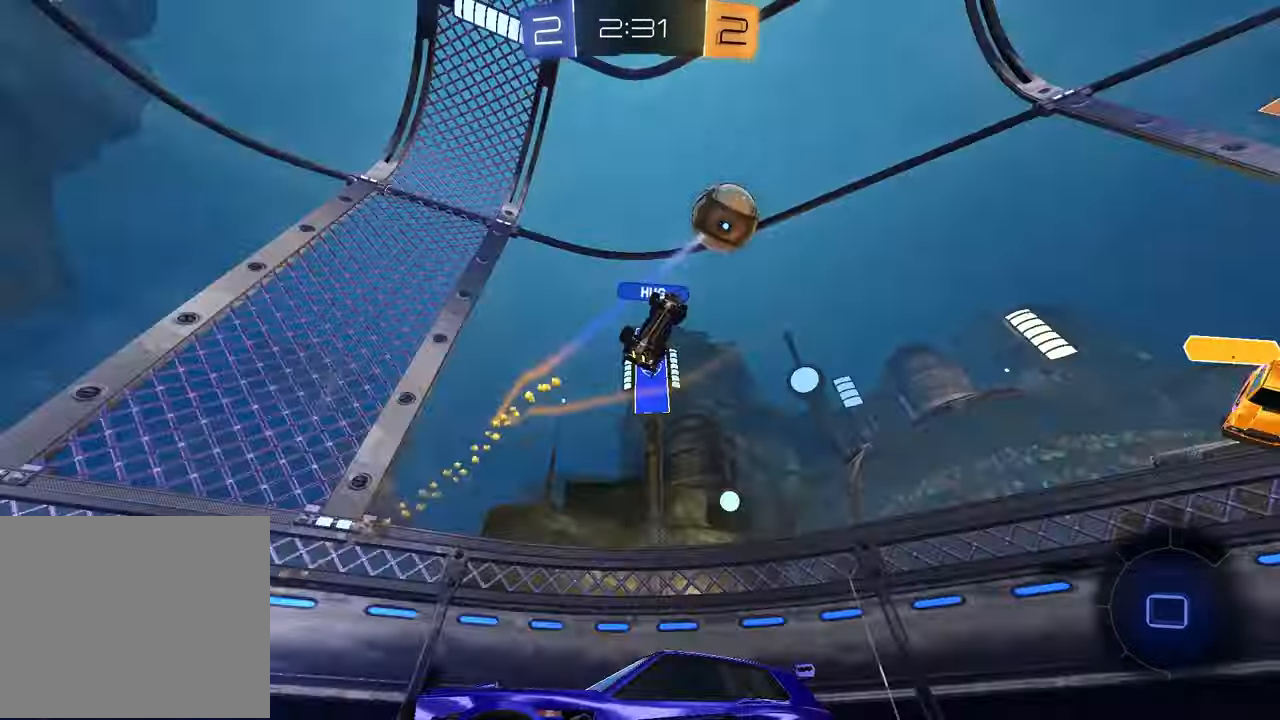
{"buttons": ["L1", "R2"], "left_stick": "left", "right_stick": "center", "events": [[33, "TRIANGLE", "up"], [33, "left_stick", "center"], [450, "left_stick", "left"], [483, "L1", "down"]]}
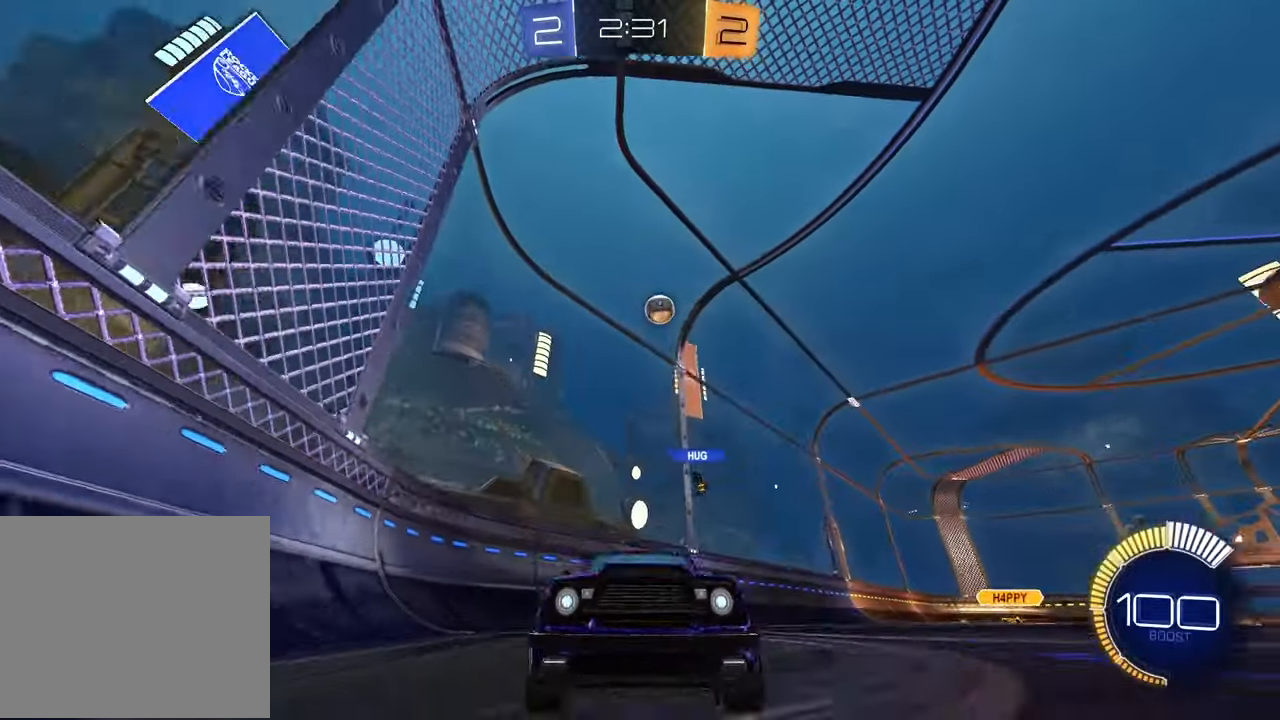
{"buttons": [], "left_stick": "left", "right_stick": "center", "events": [[50, "R2", "up"], [133, "L1", "up"]]}
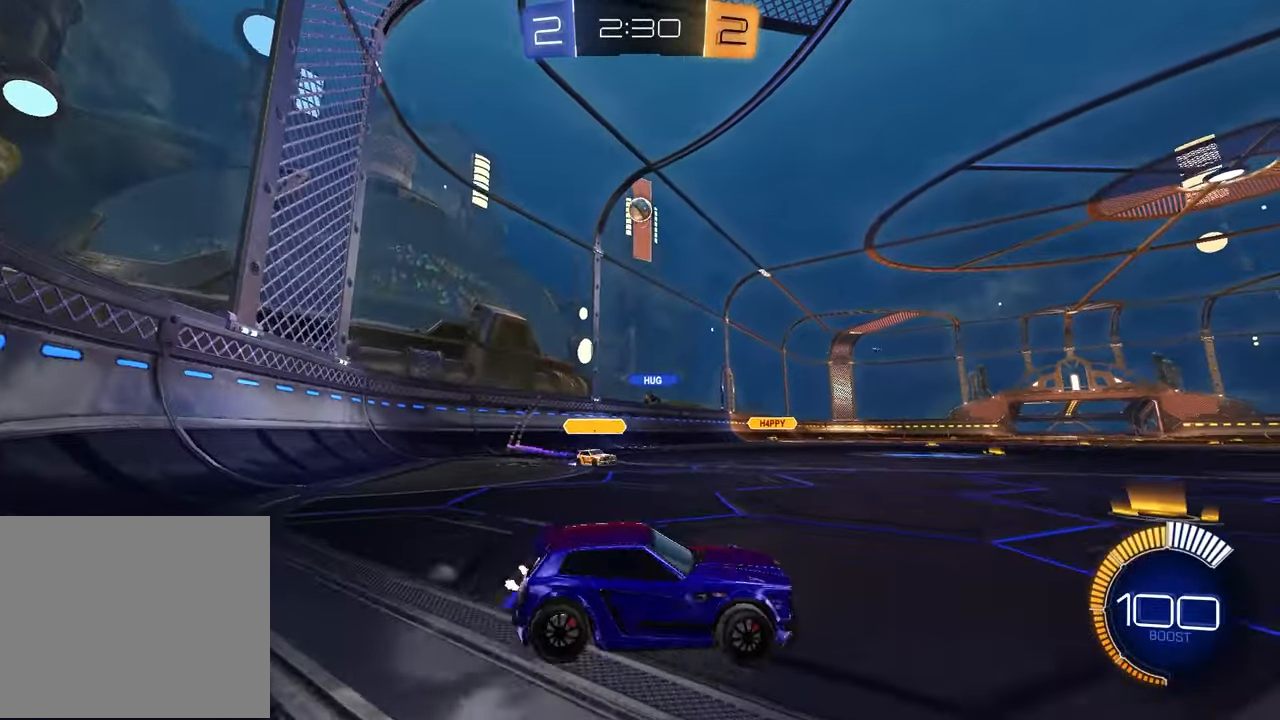
{"buttons": ["R2"], "left_stick": "center", "right_stick": "center", "events": [[33, "L2", "down"], [283, "left_stick", "center"], [350, "L2", "up"], [417, "R2", "down"]]}
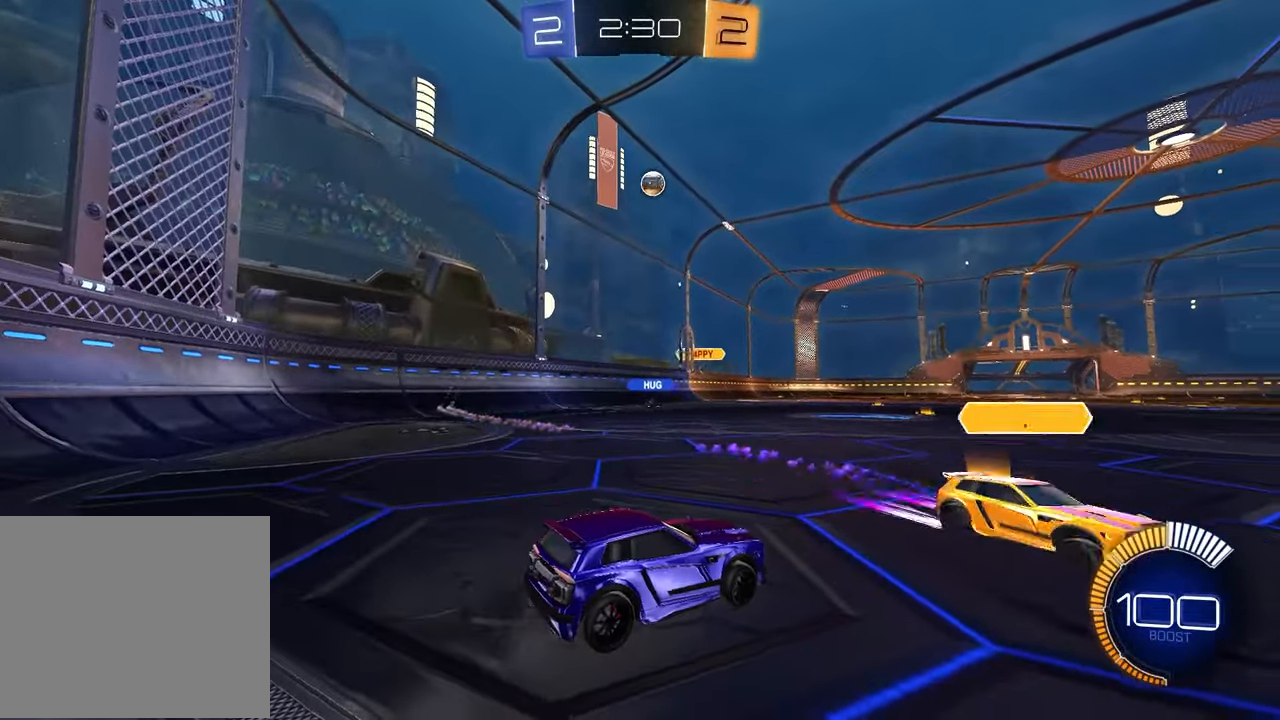
{"buttons": ["R2"], "left_stick": "left", "right_stick": "center", "events": [[33, "left_stick", "left"], [167, "left_stick", "center"], [233, "left_stick", "right"], [417, "left_stick", "center"], [467, "left_stick", "left"]]}
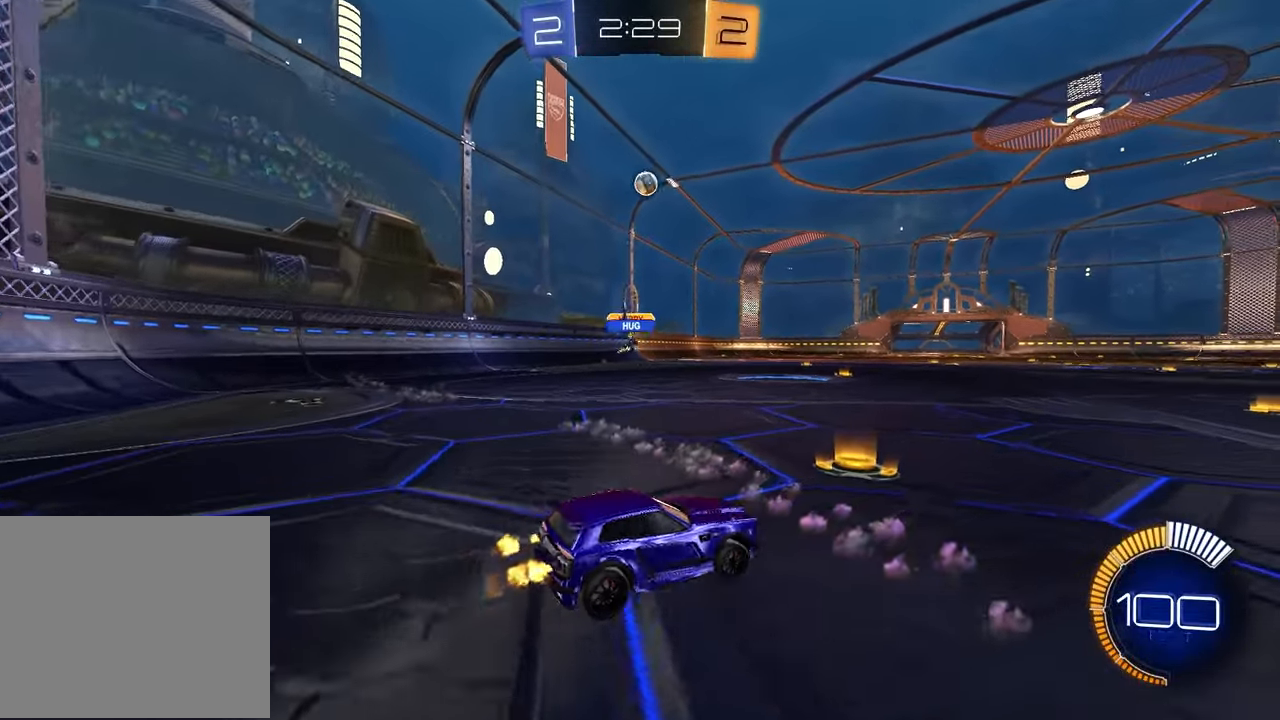
{"buttons": ["R1", "R2"], "left_stick": "center", "right_stick": "center", "events": [[233, "R1", "down"], [250, "left_stick", "center"]]}
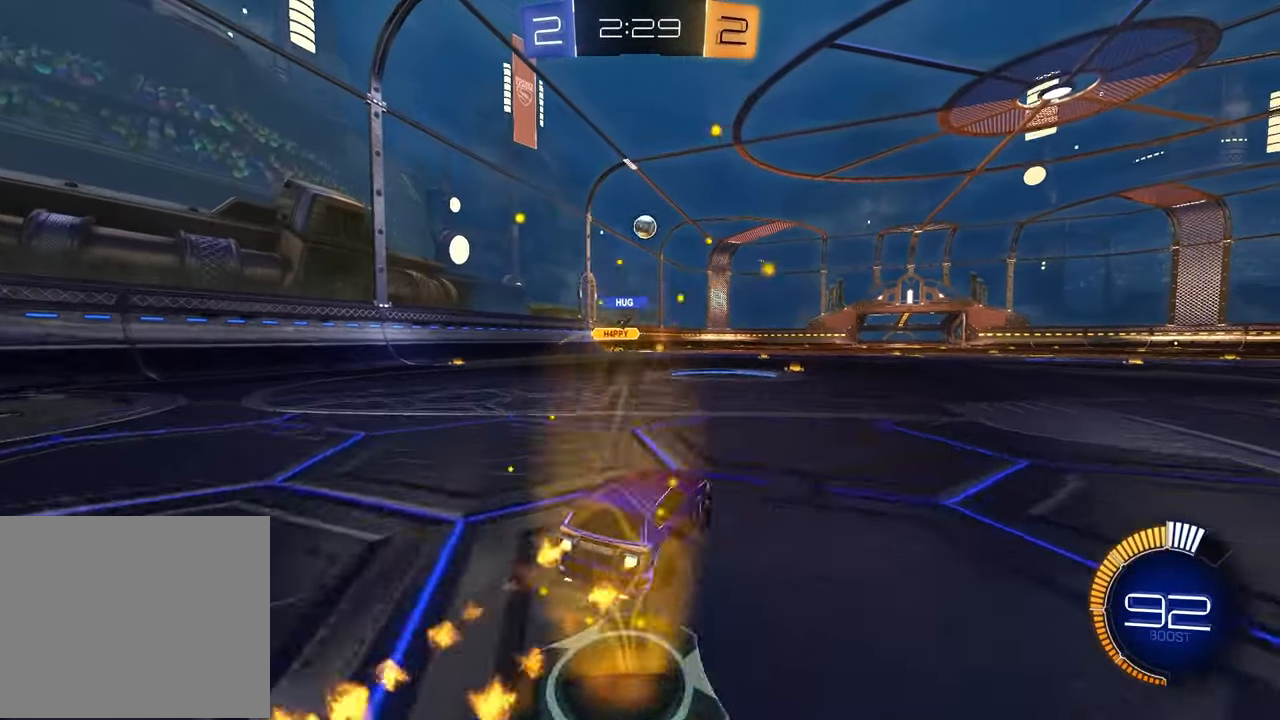
{"buttons": ["R2"], "left_stick": "up-right", "right_stick": "center", "events": [[17, "left_stick", "left"], [150, "left_stick", "center"], [300, "R1", "up"], [467, "left_stick", "up-right"]]}
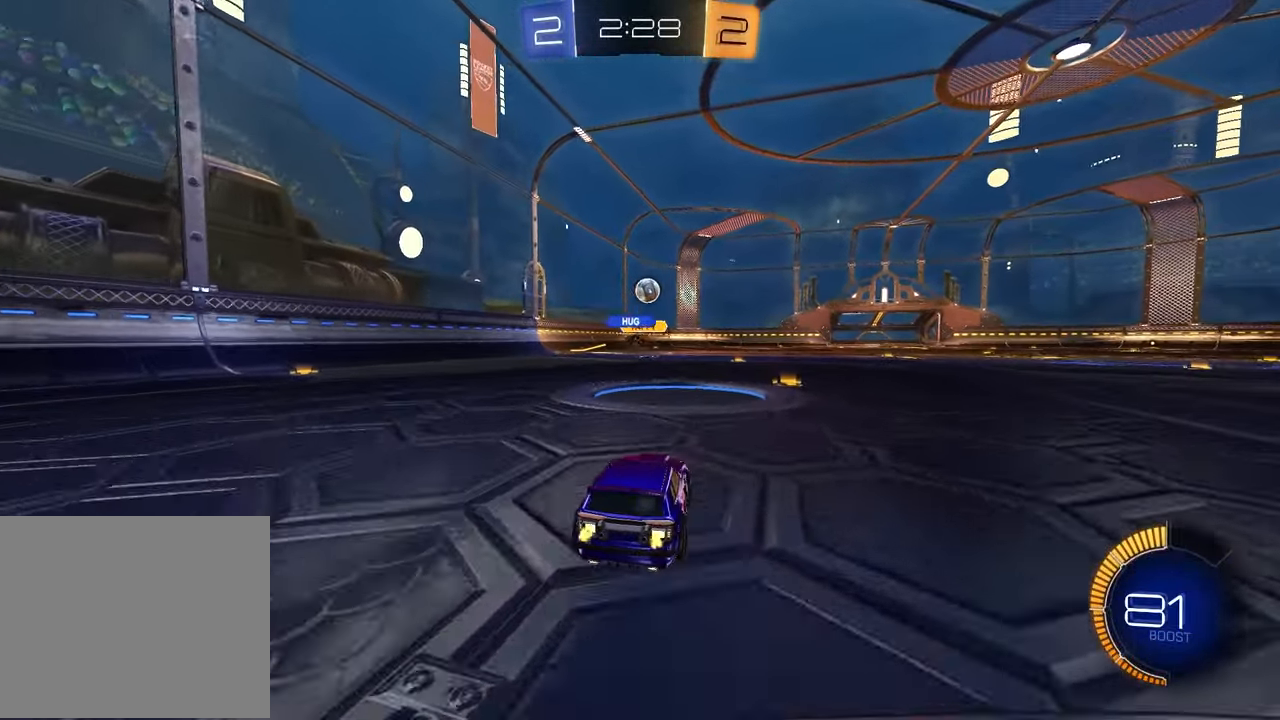
{"buttons": ["R2"], "left_stick": "center", "right_stick": "center", "events": [[100, "left_stick", "center"]]}
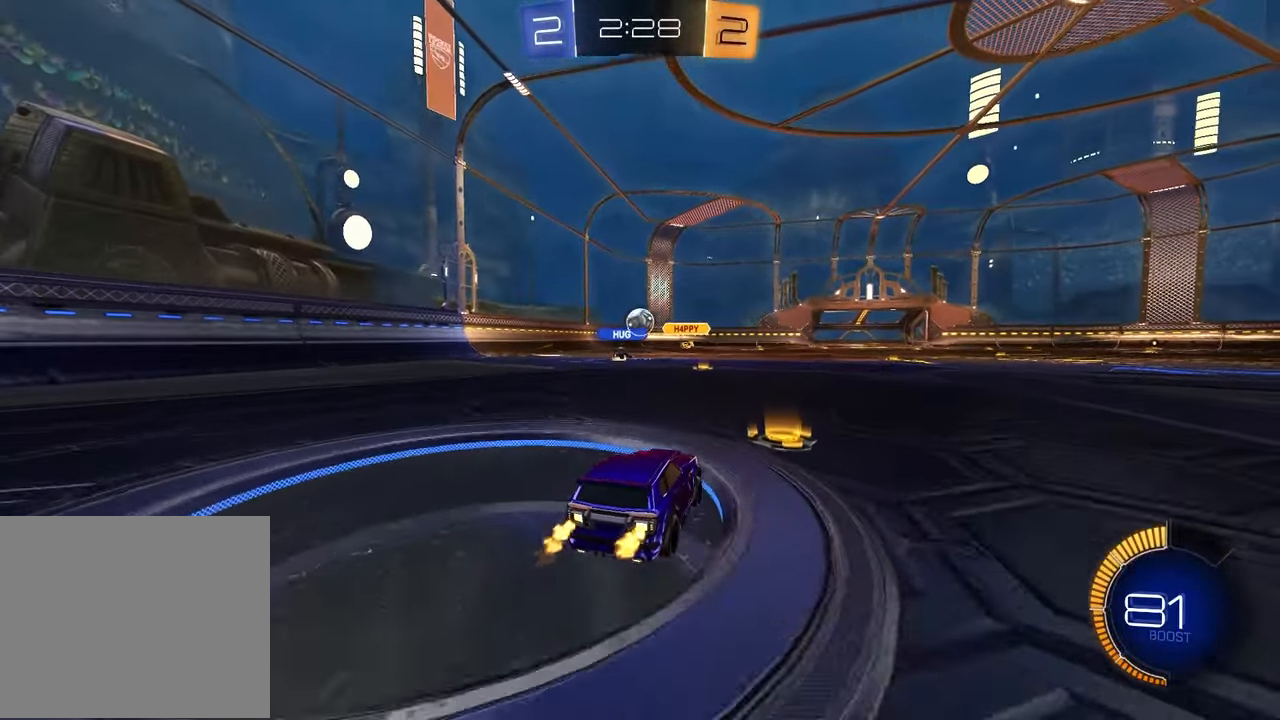
{"buttons": [], "left_stick": "center", "right_stick": "center", "events": [[117, "R2", "up"], [167, "left_stick", "left"], [283, "left_stick", "center"]]}
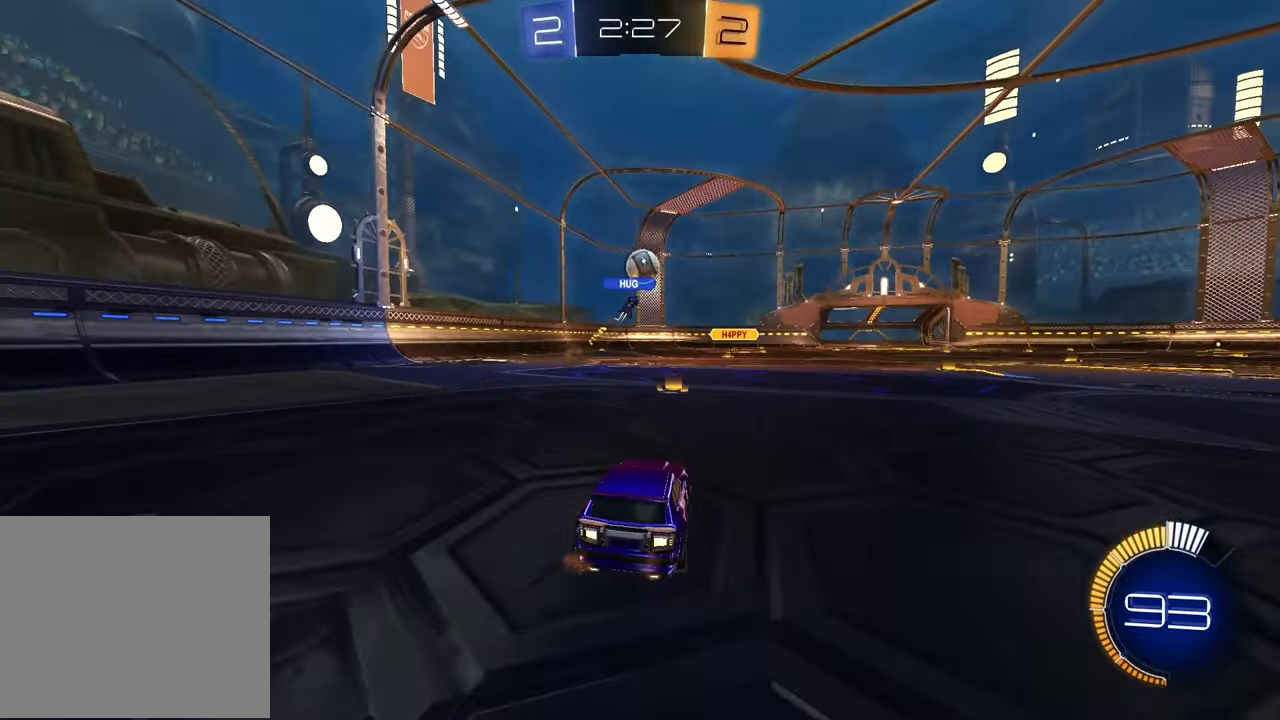
{"buttons": [], "left_stick": "center", "right_stick": "center", "events": []}
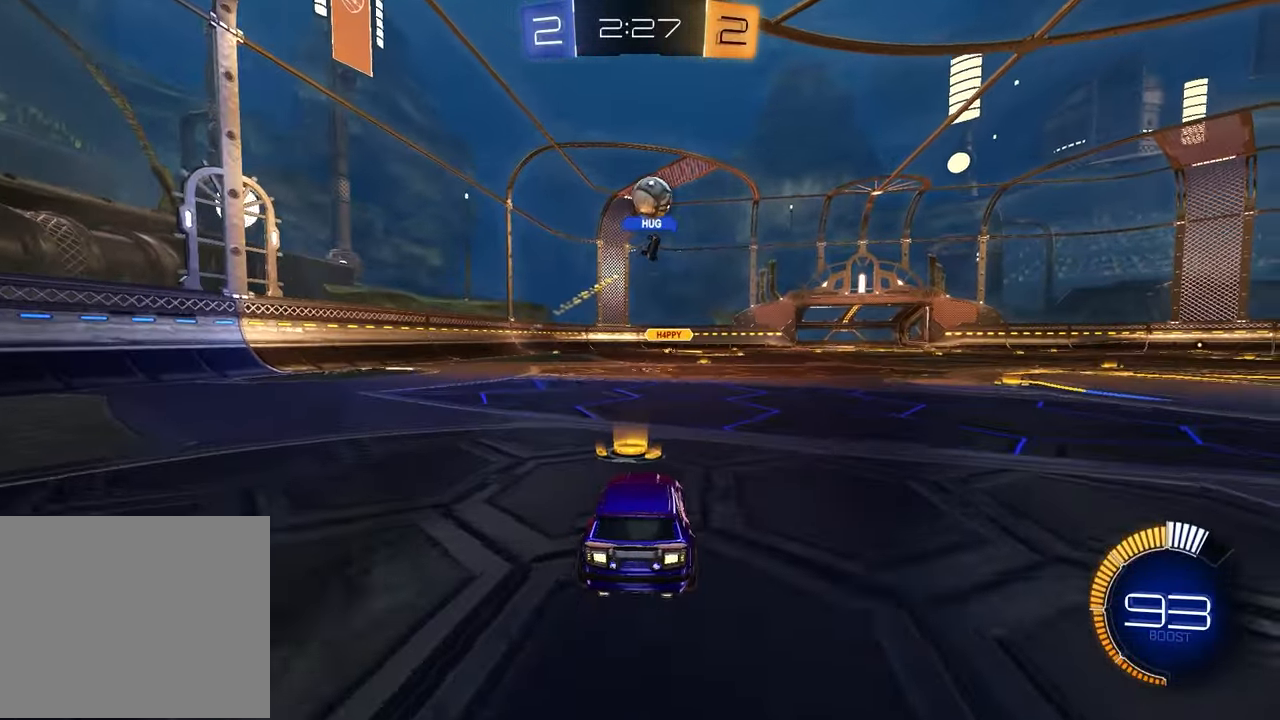
{"buttons": [], "left_stick": "up-right", "right_stick": "center", "events": [[100, "left_stick", "up-right"], [150, "R2", "down"], [467, "R2", "up"]]}